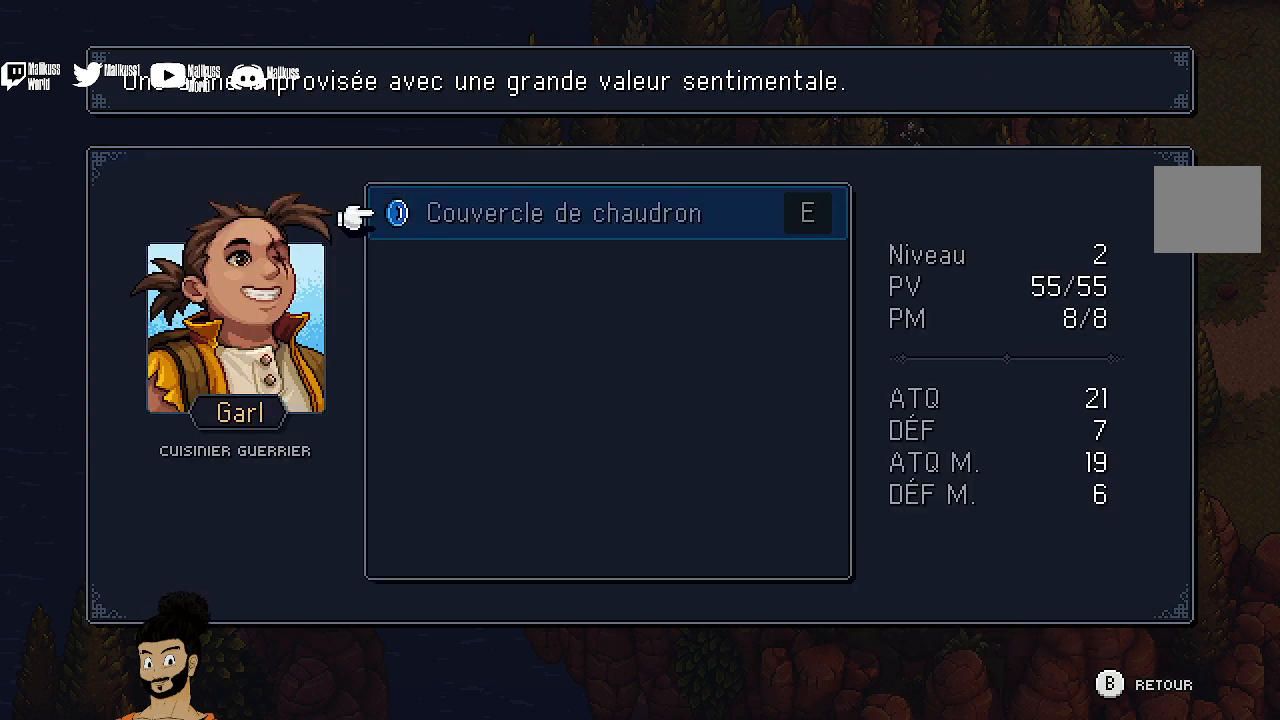
Gameplay with a controller (Xbox layout); each line is a JSON object with the inputs held at the frame after it. "events" lists button and stick changes between this image and that frame as [ms after this image, input, new state], when the widget could be followed in between. Not read: right_stick.
{"buttons": ["A"], "left_stick": "center", "events": [[133, "B", "down"], [233, "B", "up"], [367, "DPAD_DOWN", "down"], [467, "DPAD_DOWN", "up"], [500, "A", "down"]]}
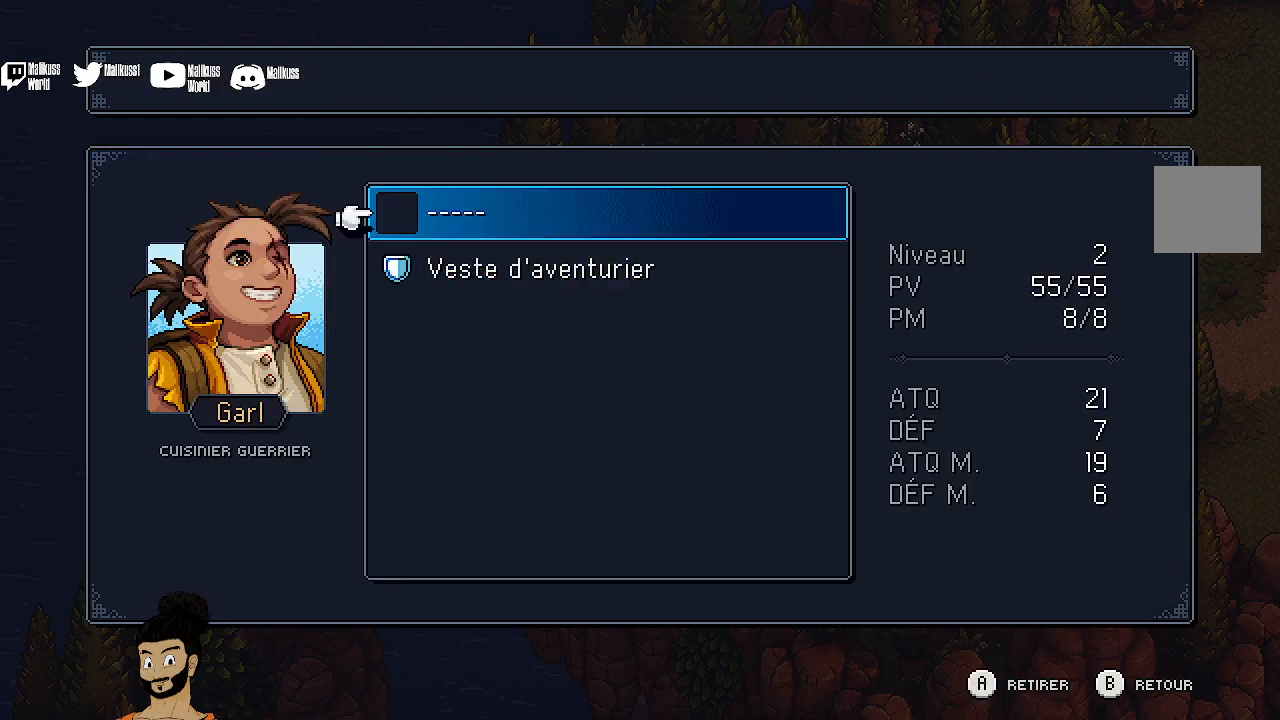
{"buttons": ["DPAD_DOWN"], "left_stick": "center", "events": [[100, "A", "up"], [500, "DPAD_DOWN", "down"]]}
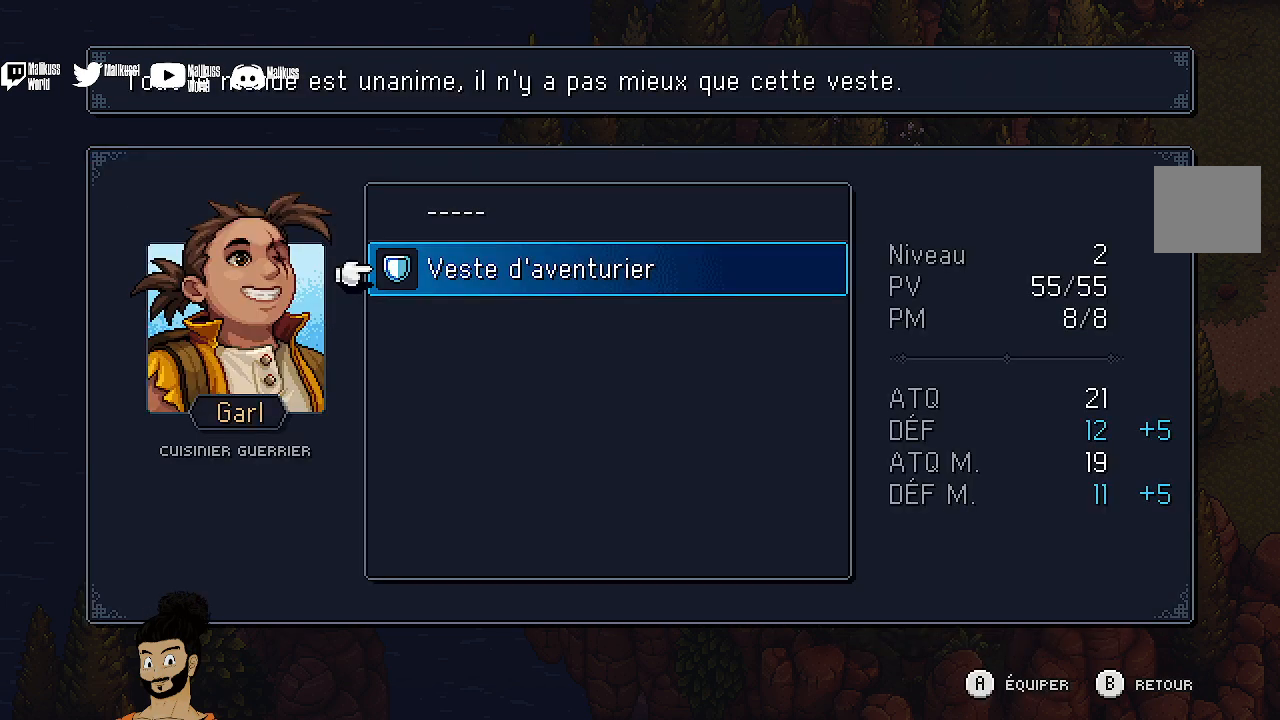
{"buttons": ["A"], "left_stick": "center", "events": [[67, "DPAD_DOWN", "up"], [433, "A", "down"]]}
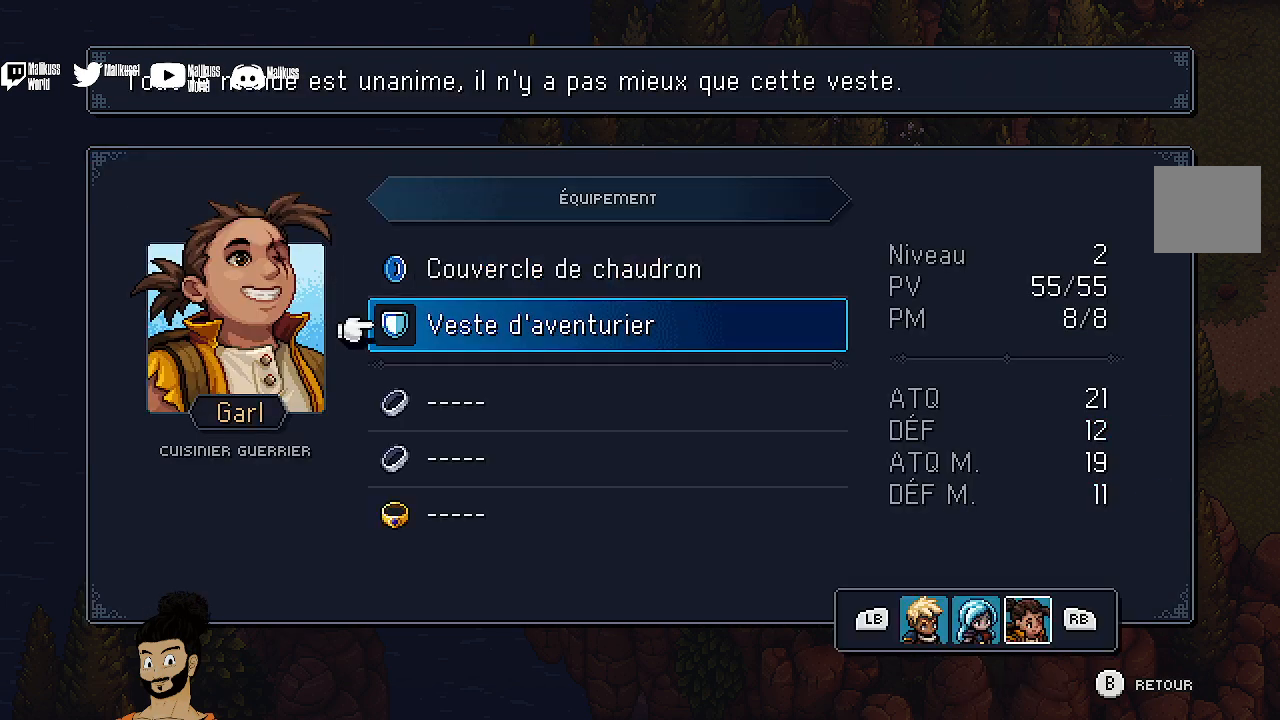
{"buttons": [], "left_stick": "center", "events": [[33, "A", "up"], [200, "B", "down"], [300, "B", "up"], [367, "B", "down"], [467, "B", "up"]]}
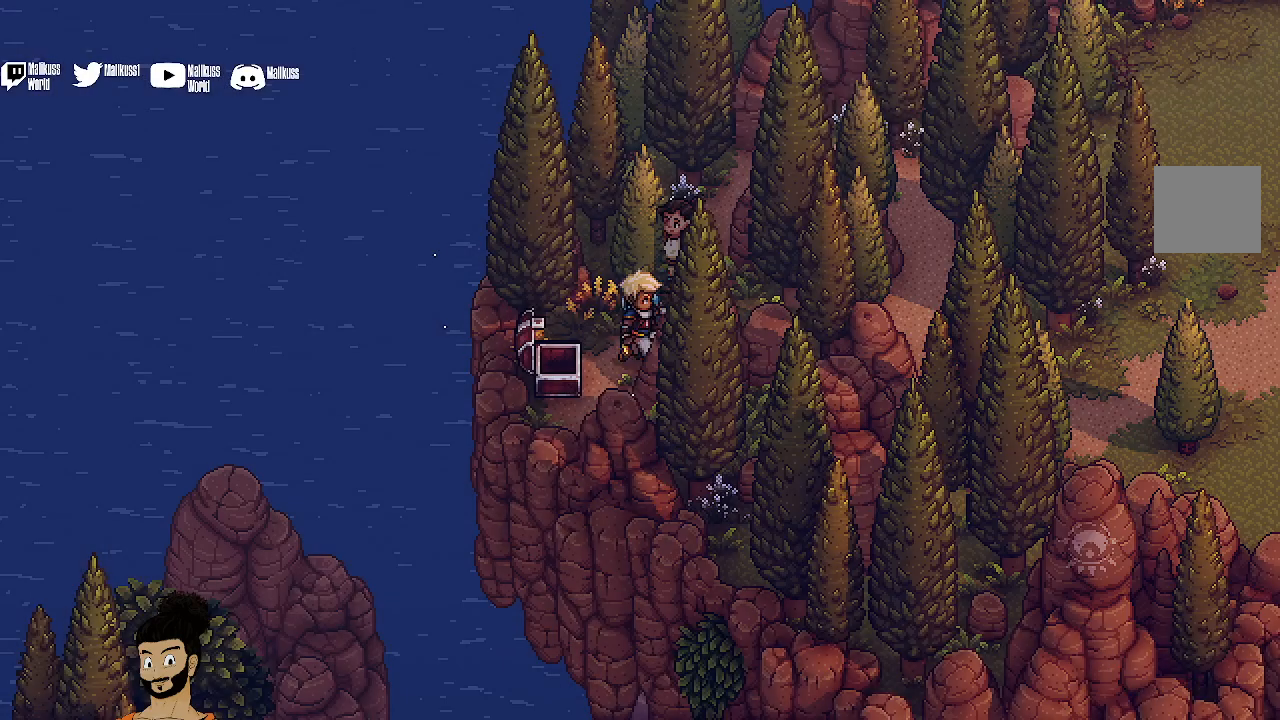
{"buttons": [], "left_stick": "up-right", "events": [[33, "left_stick", "right"], [67, "B", "down"], [167, "B", "up"], [300, "left_stick", "up-right"]]}
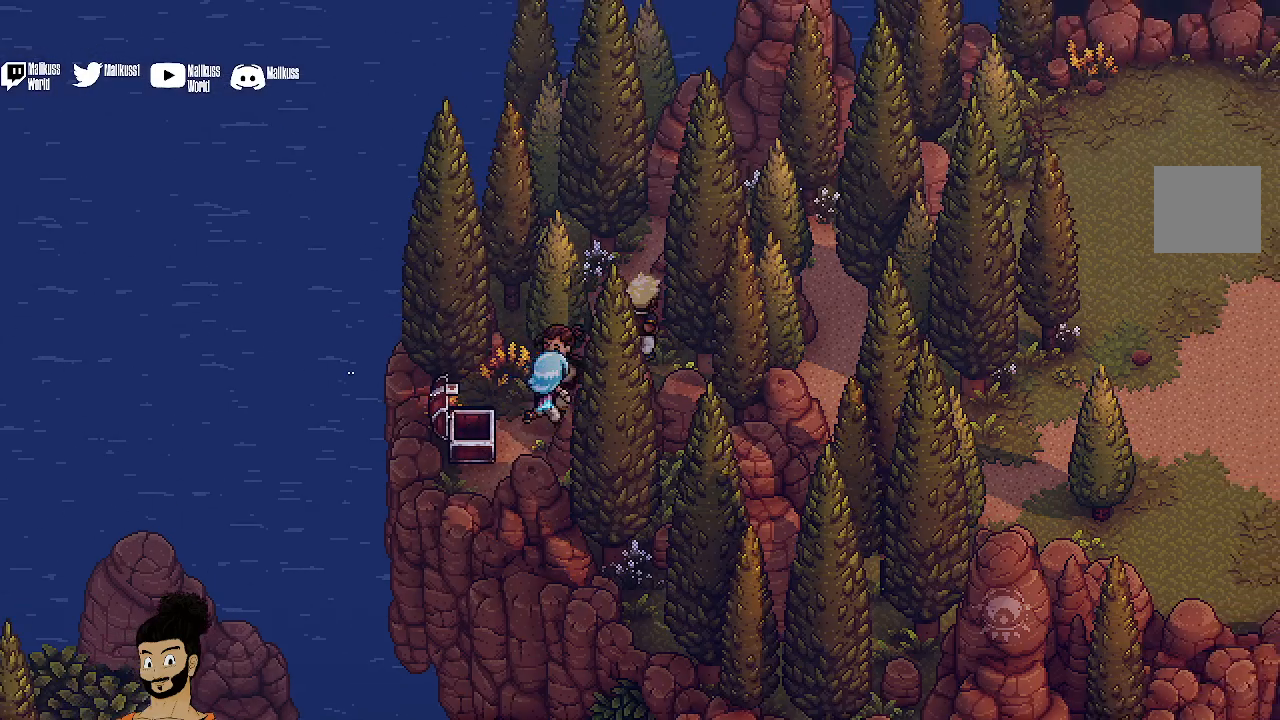
{"buttons": [], "left_stick": "up-right", "events": [[133, "left_stick", "right"], [367, "left_stick", "up-right"]]}
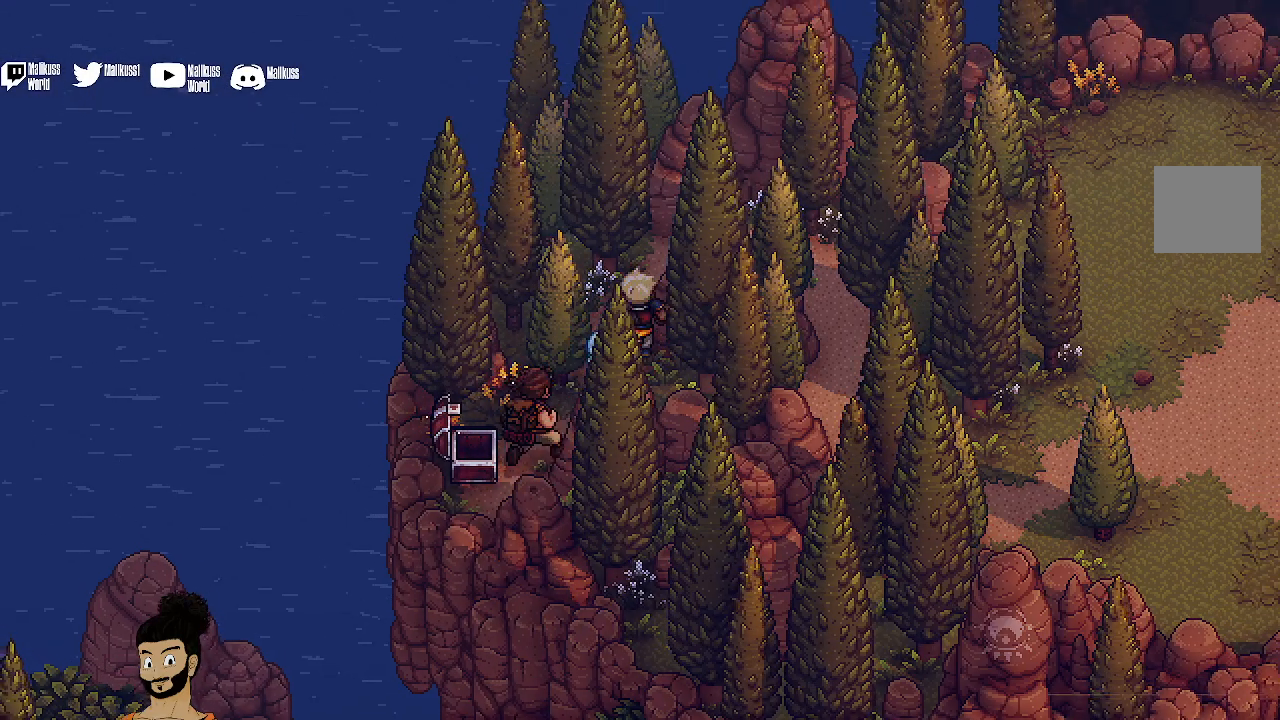
{"buttons": [], "left_stick": "up-right", "events": []}
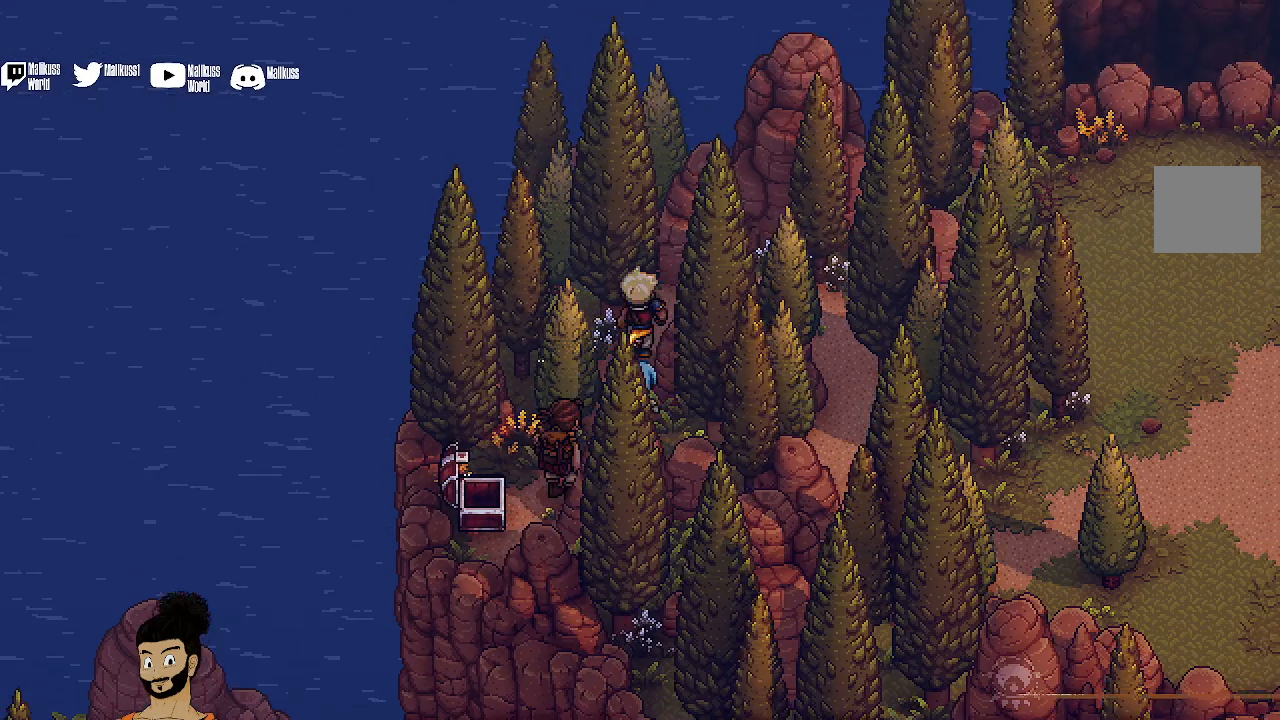
{"buttons": [], "left_stick": "right", "events": [[300, "left_stick", "right"]]}
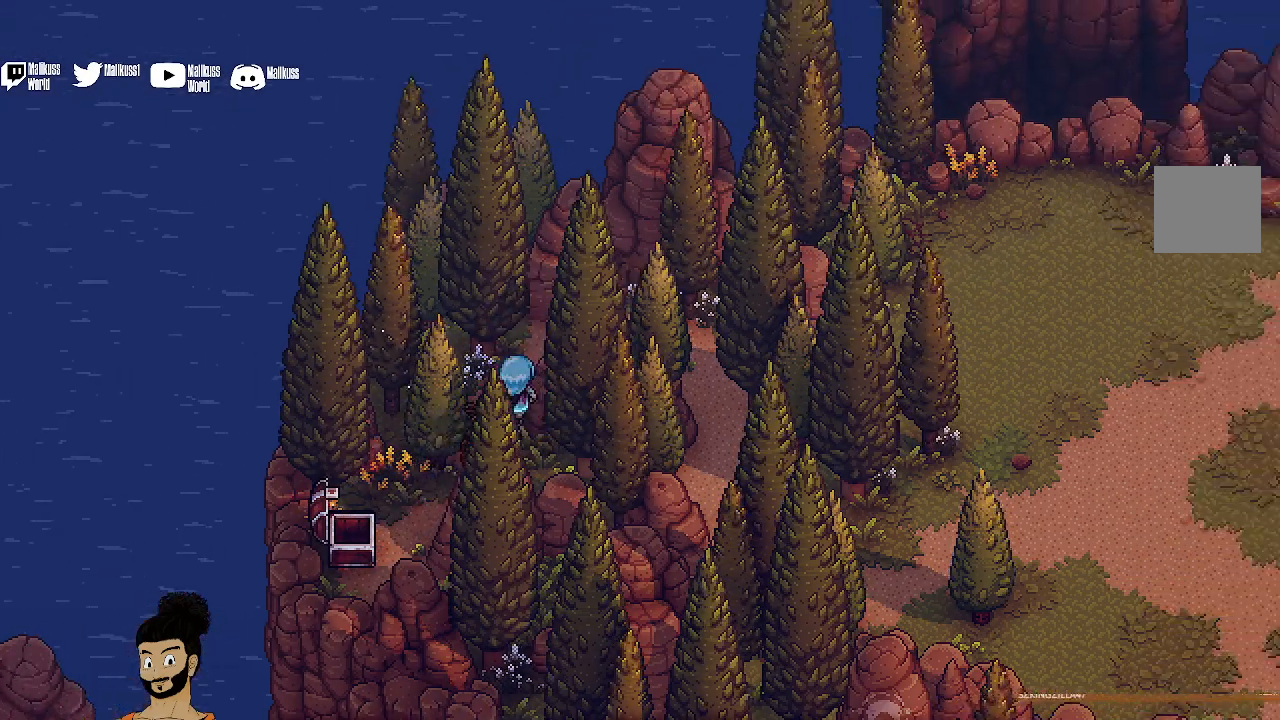
{"buttons": [], "left_stick": "down", "events": [[167, "left_stick", "down-right"], [433, "left_stick", "down"]]}
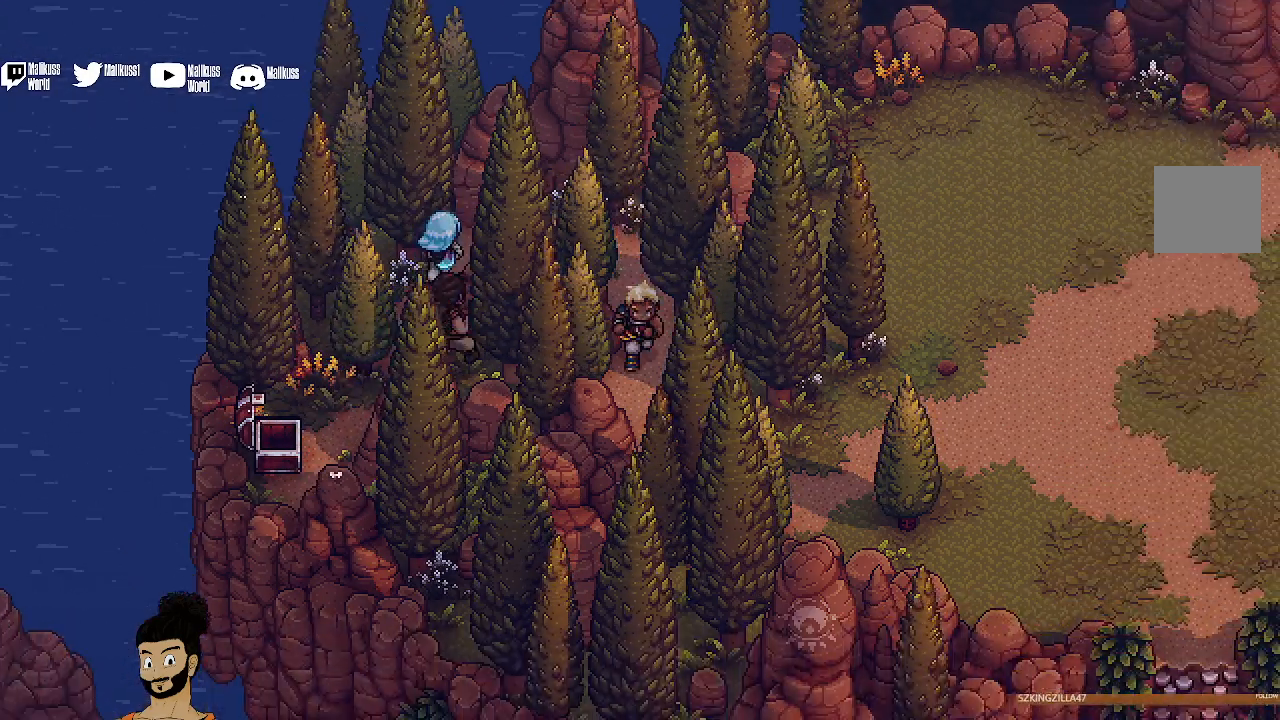
{"buttons": [], "left_stick": "down-right", "events": [[233, "left_stick", "down-right"]]}
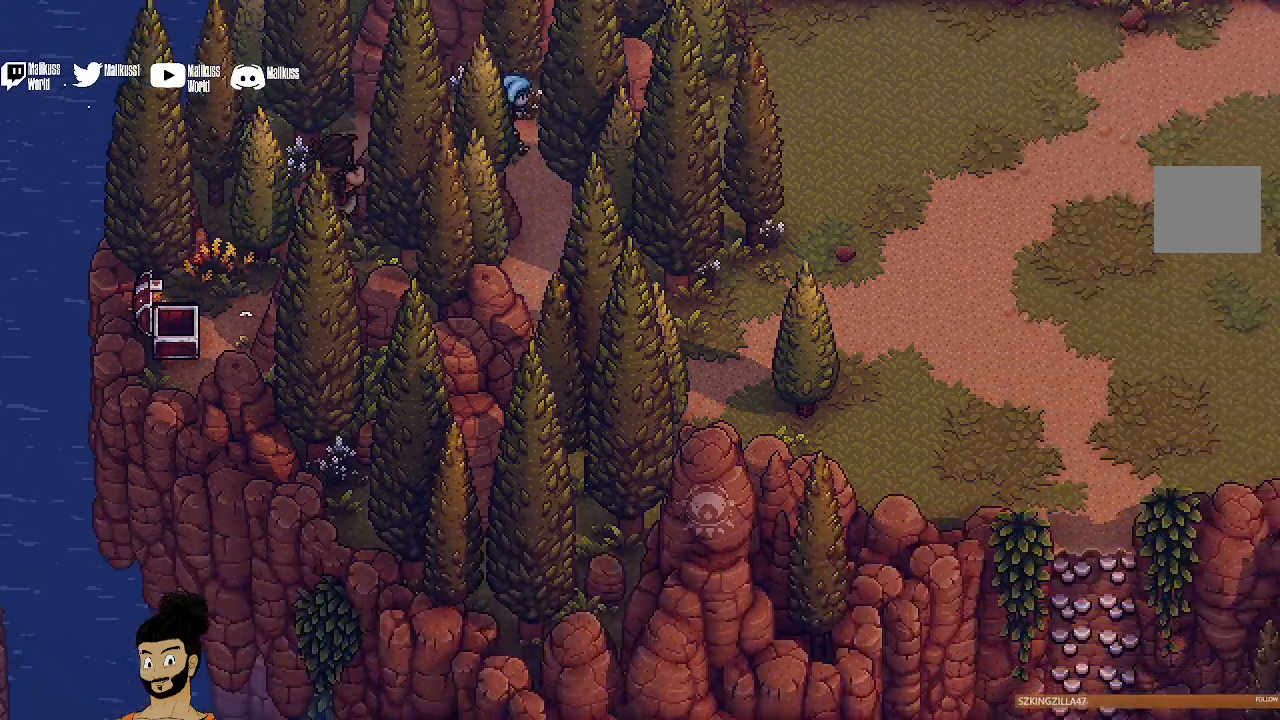
{"buttons": [], "left_stick": "right", "events": [[267, "left_stick", "right"]]}
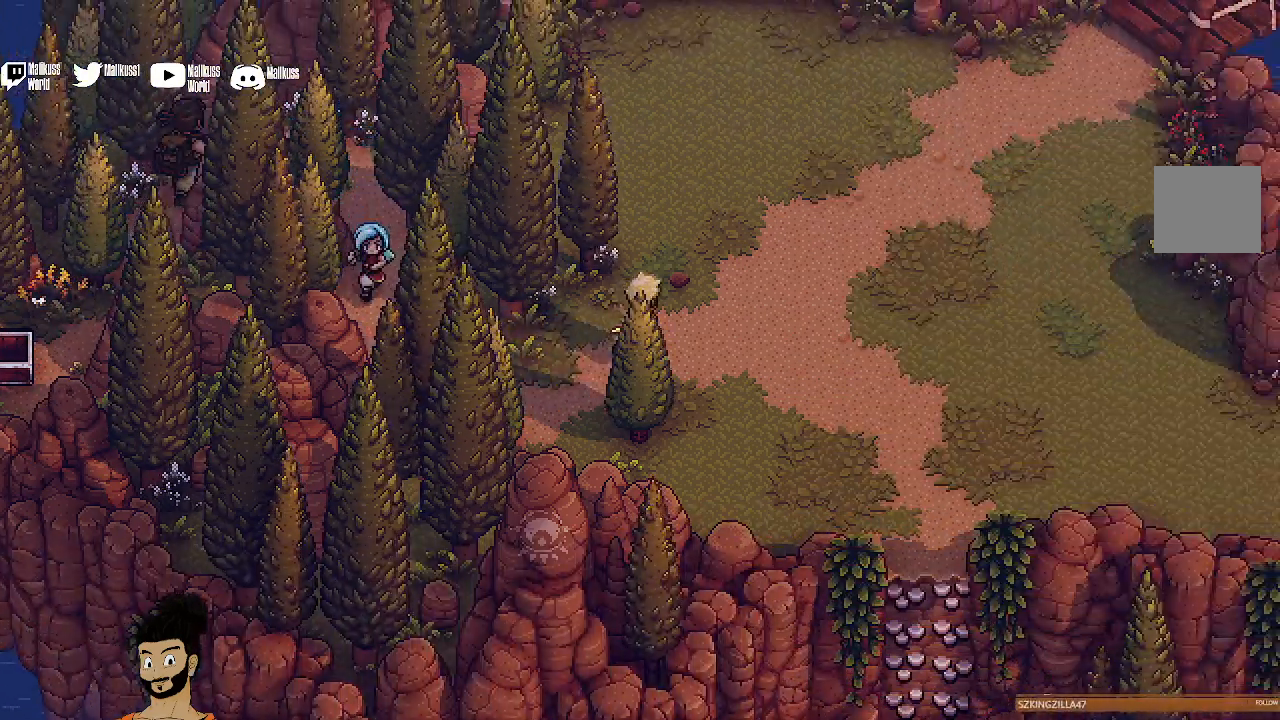
{"buttons": [], "left_stick": "right", "events": []}
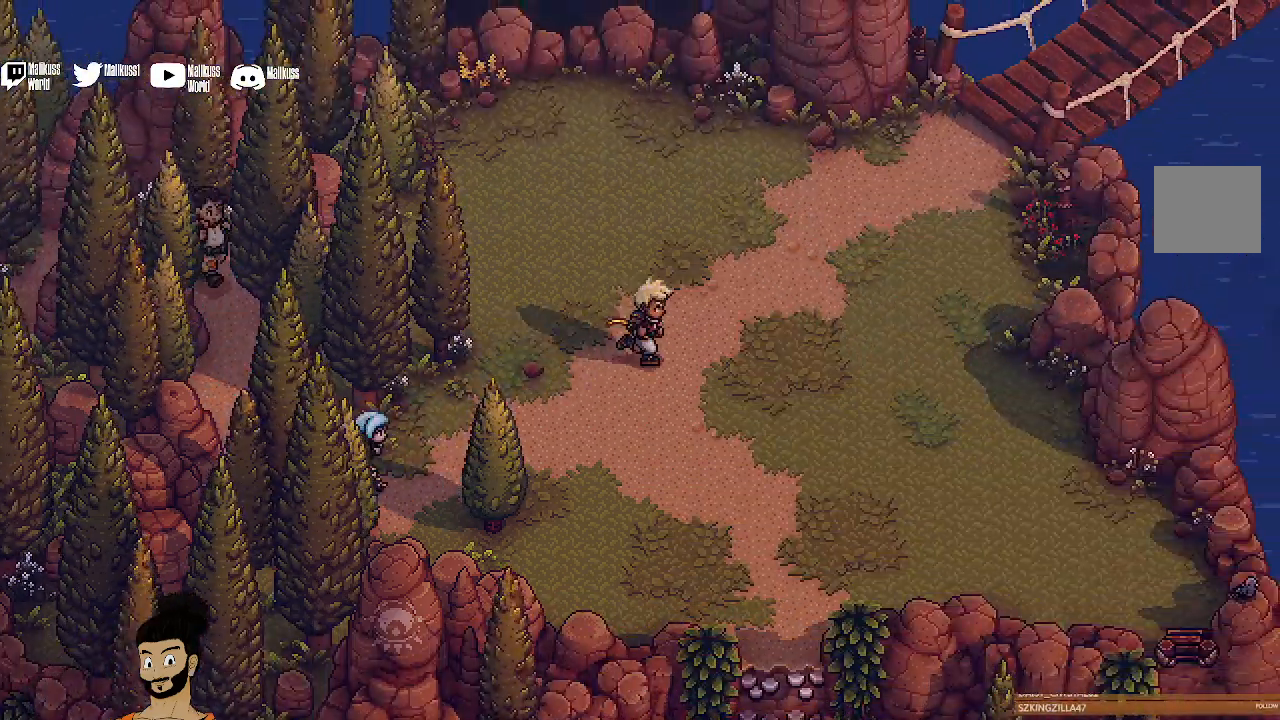
{"buttons": [], "left_stick": "right", "events": []}
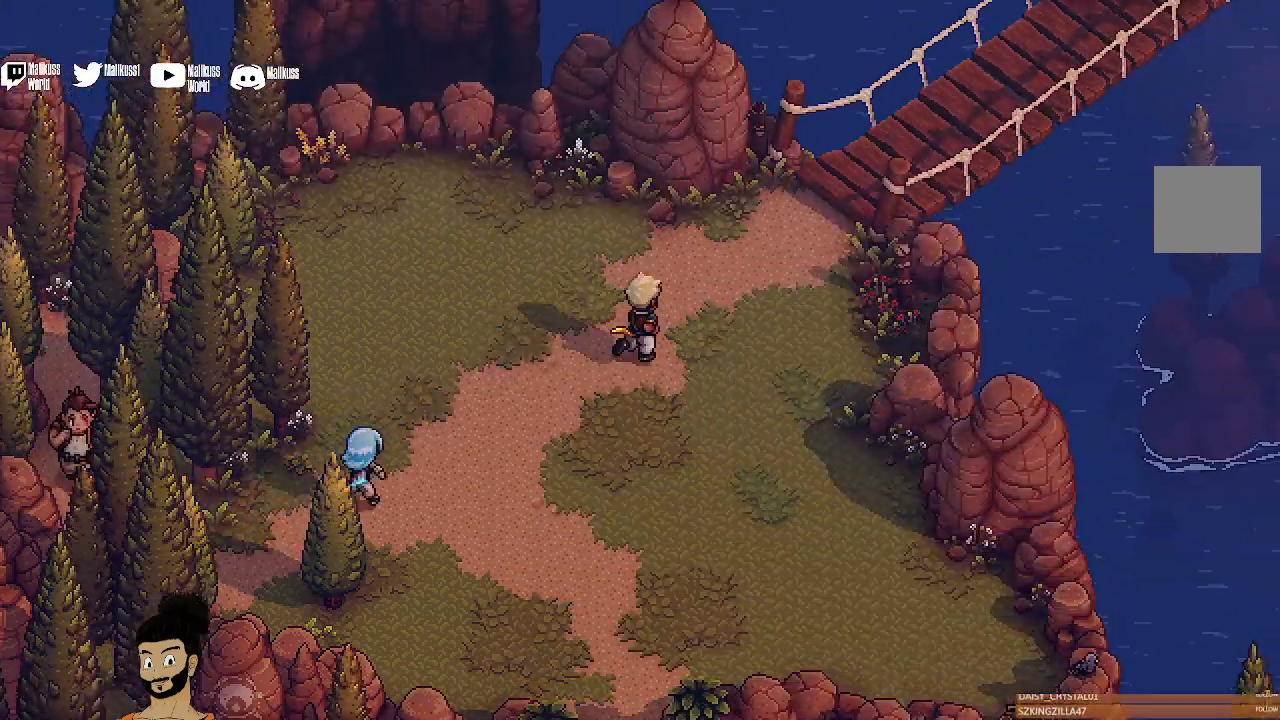
{"buttons": [], "left_stick": "up-right", "events": [[33, "left_stick", "up-right"]]}
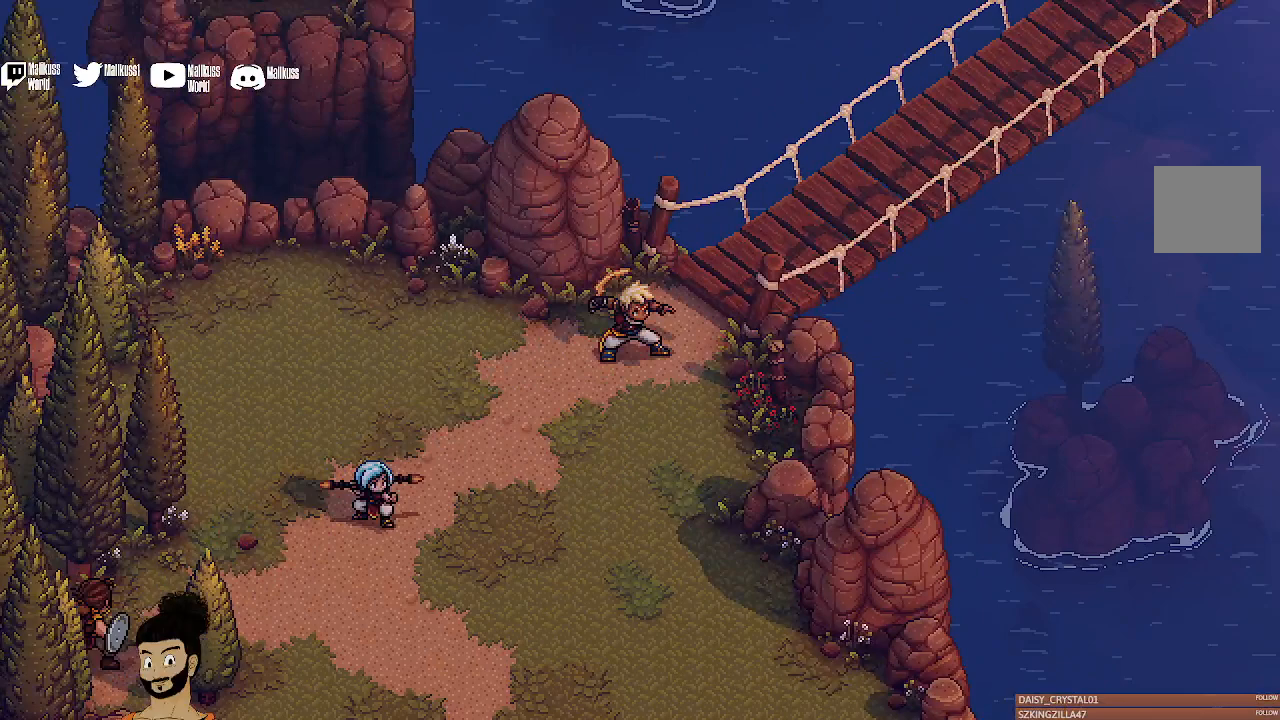
{"buttons": [], "left_stick": "center", "events": [[467, "left_stick", "center"]]}
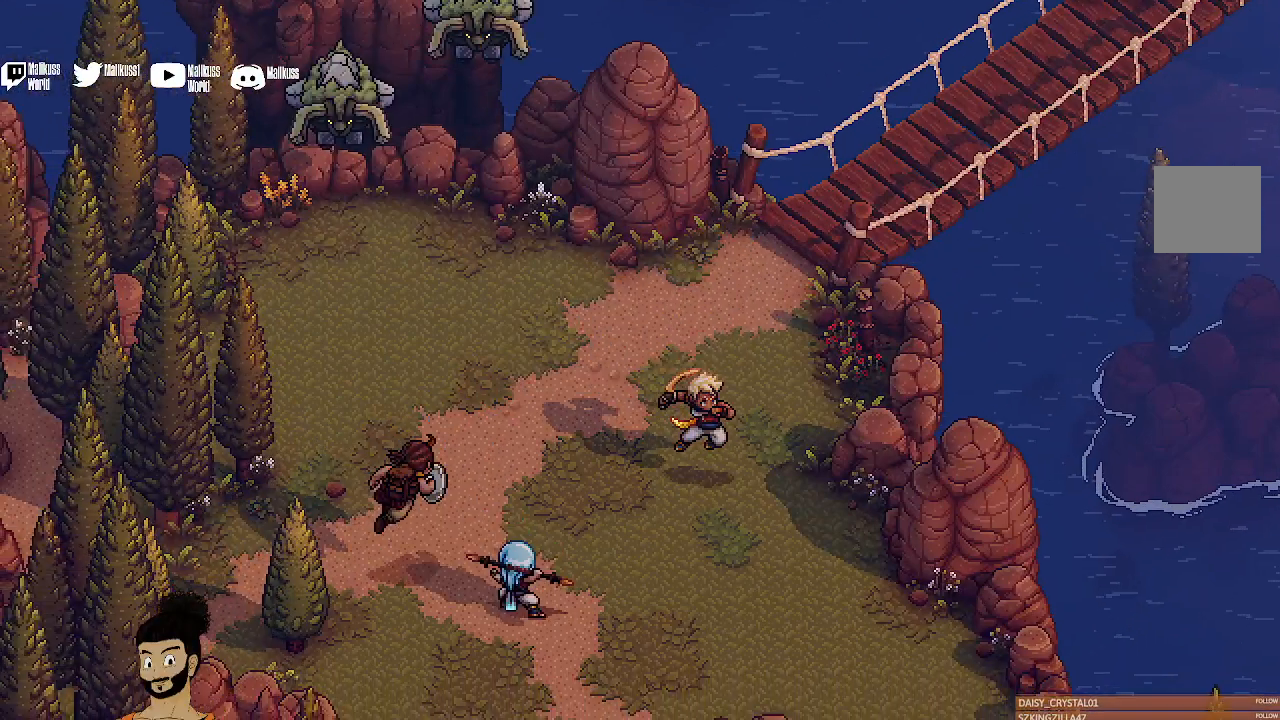
{"buttons": [], "left_stick": "left", "events": [[133, "left_stick", "left"]]}
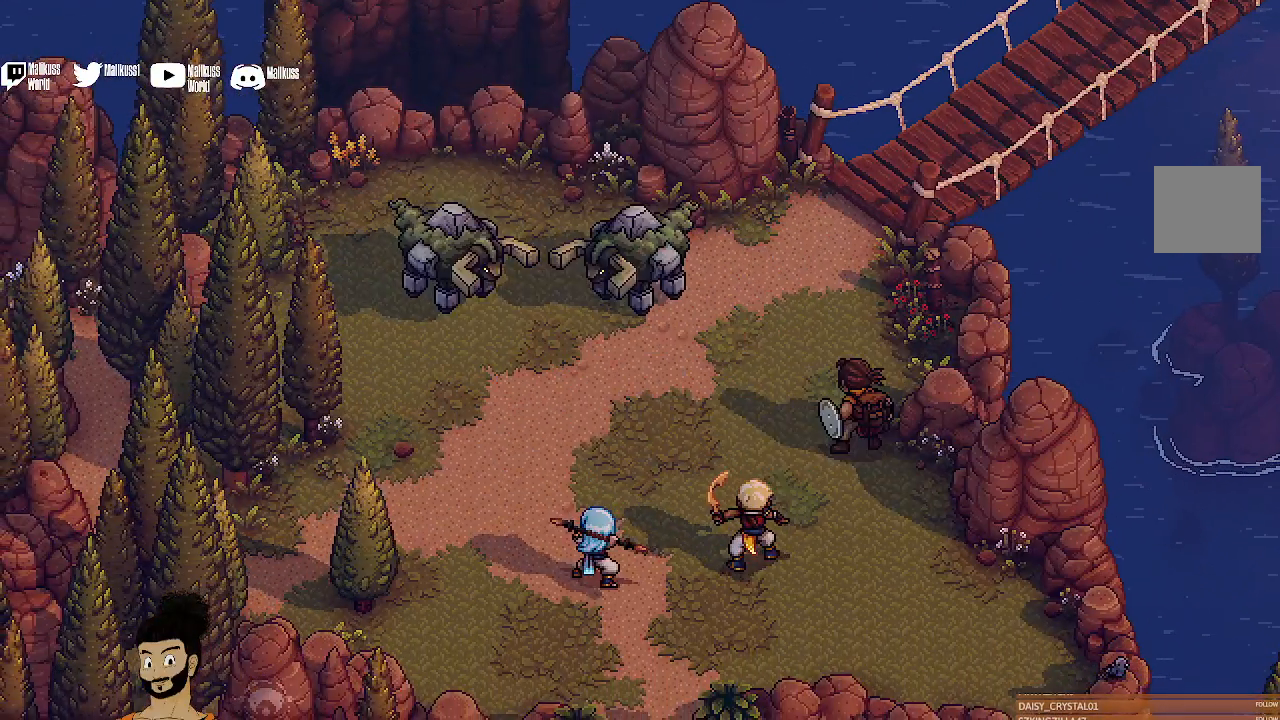
{"buttons": [], "left_stick": "center", "events": [[100, "left_stick", "center"], [333, "A", "down"], [433, "A", "up"]]}
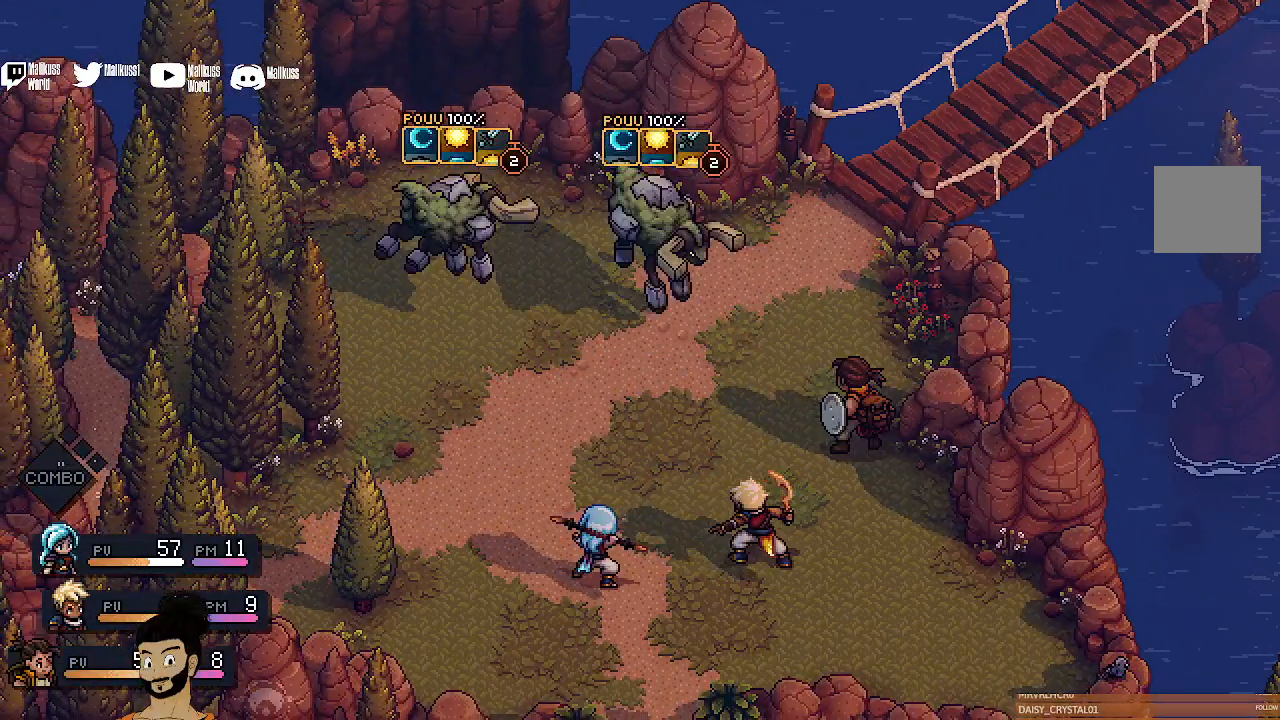
{"buttons": [], "left_stick": "center", "events": []}
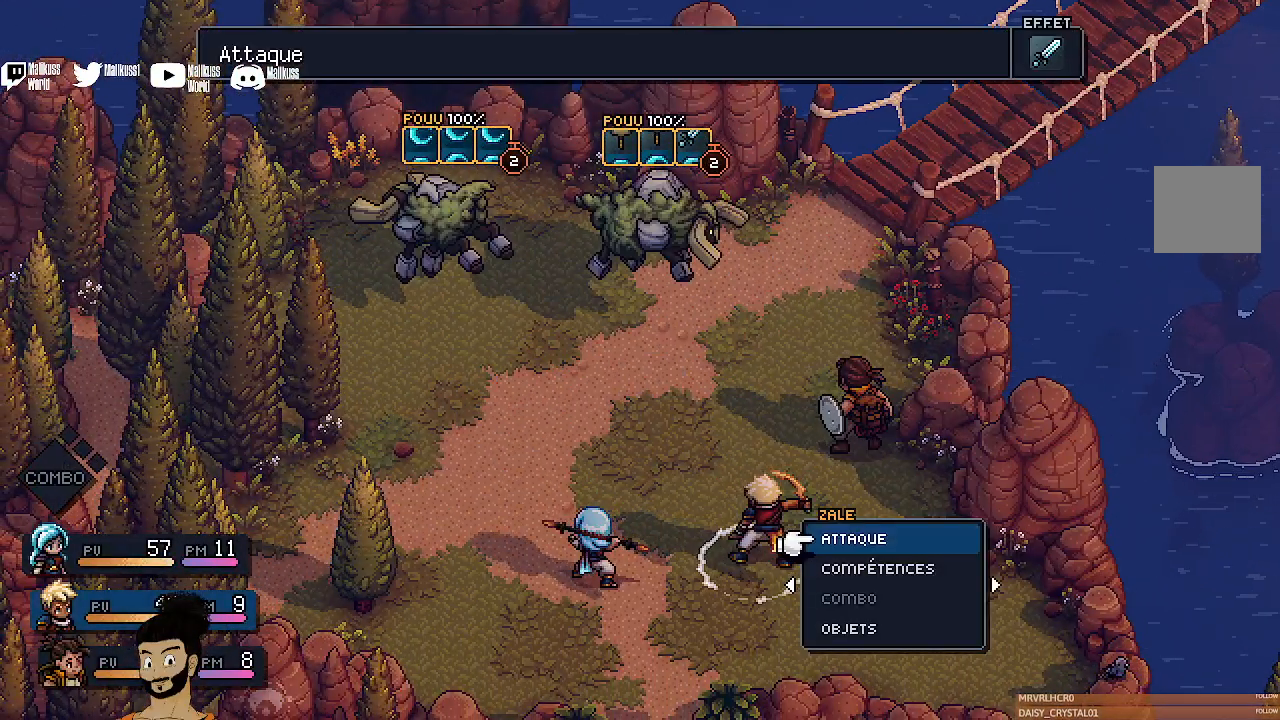
{"buttons": [], "left_stick": "center", "events": []}
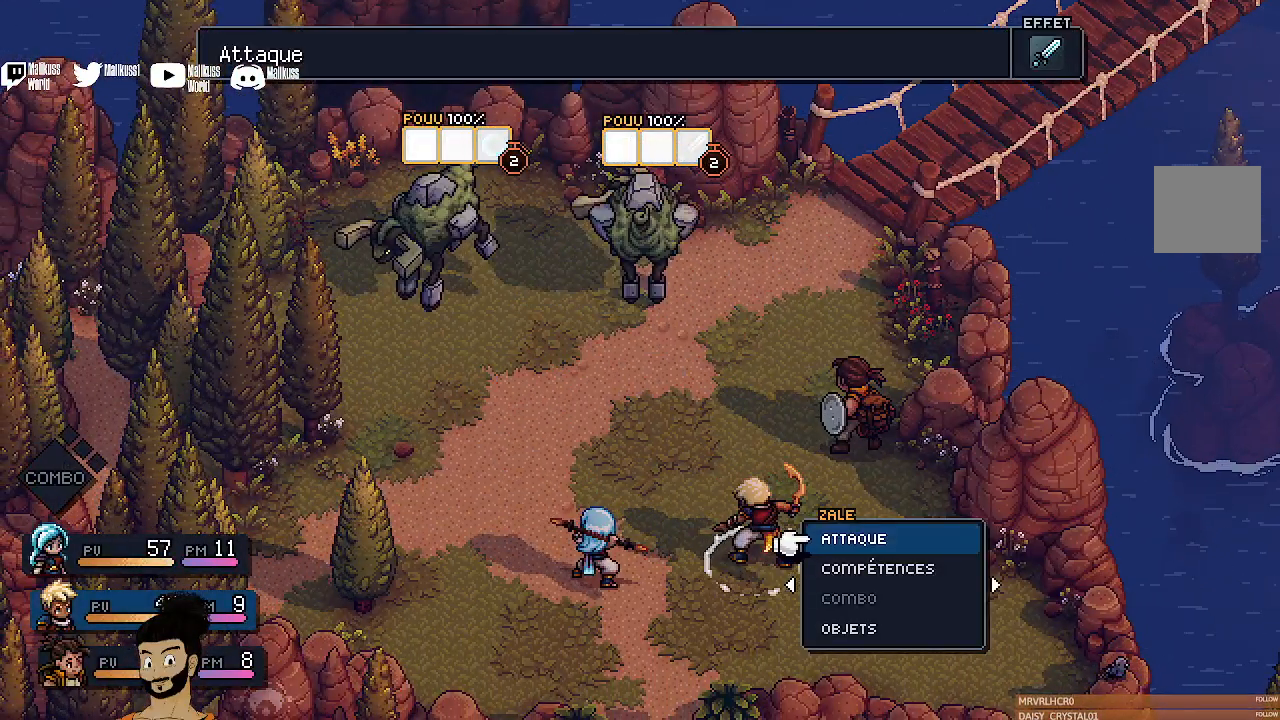
{"buttons": [], "left_stick": "center", "events": []}
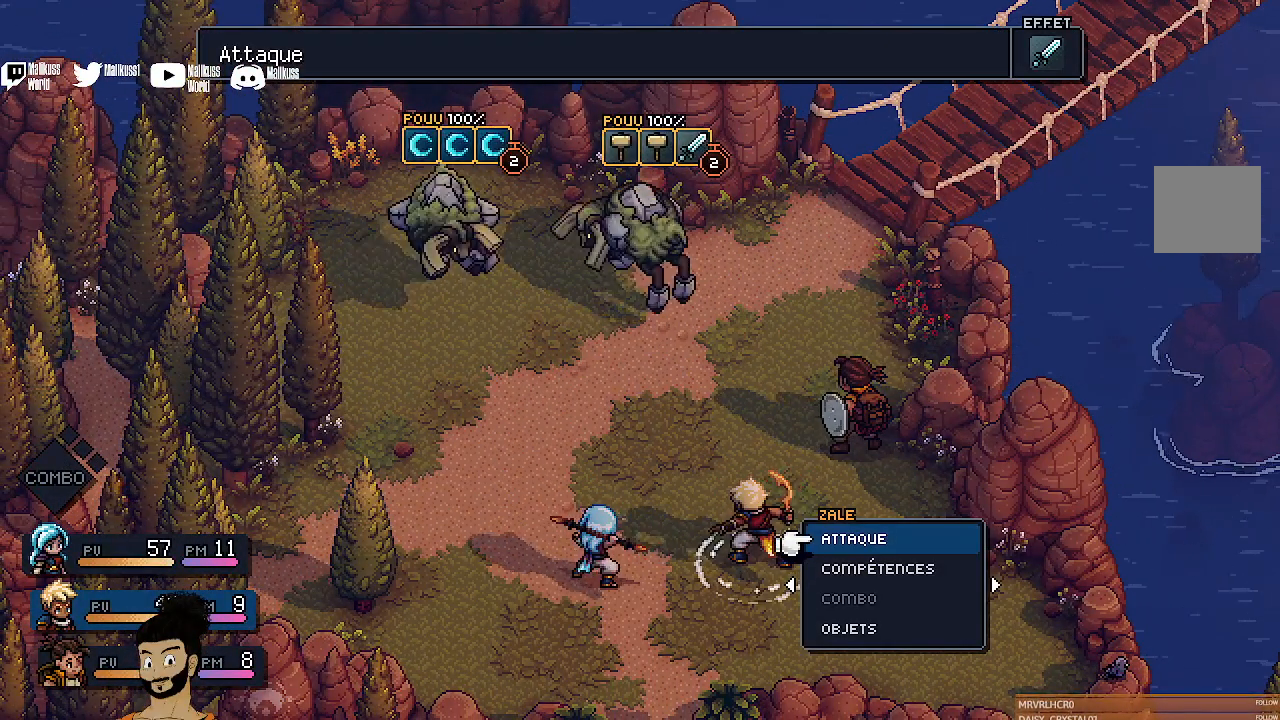
{"buttons": [], "left_stick": "center", "events": []}
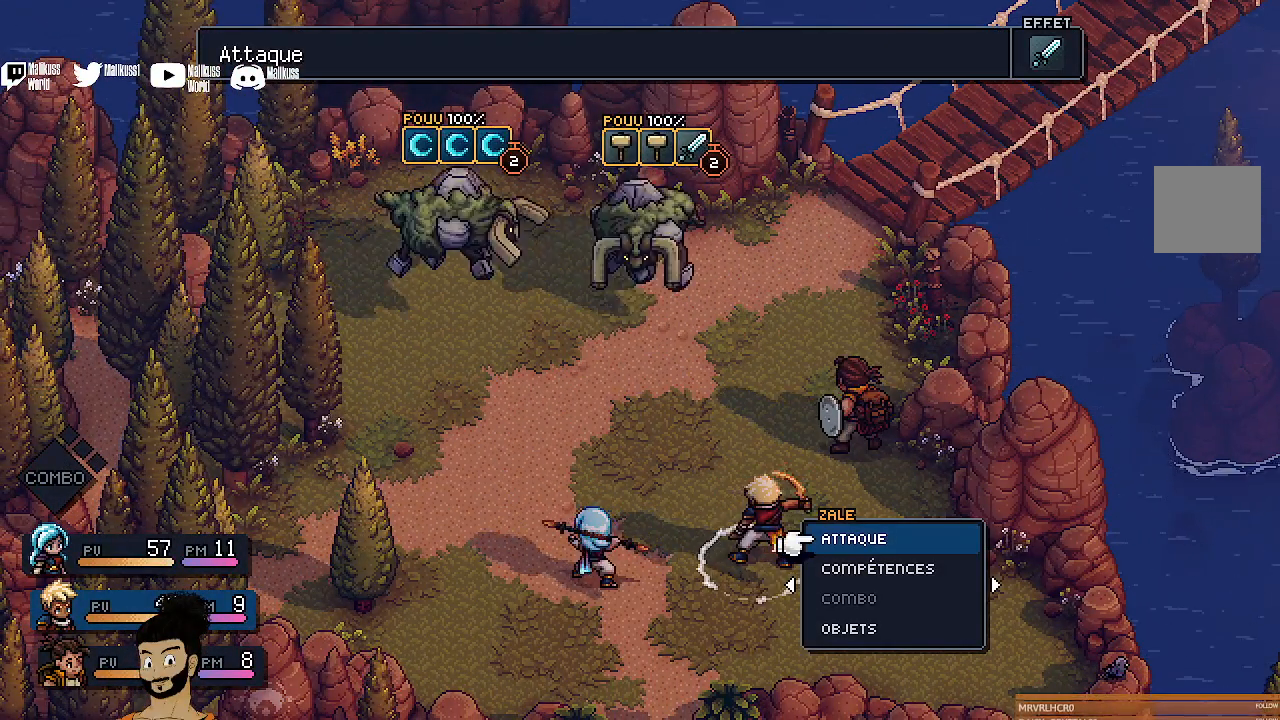
{"buttons": [], "left_stick": "center", "events": []}
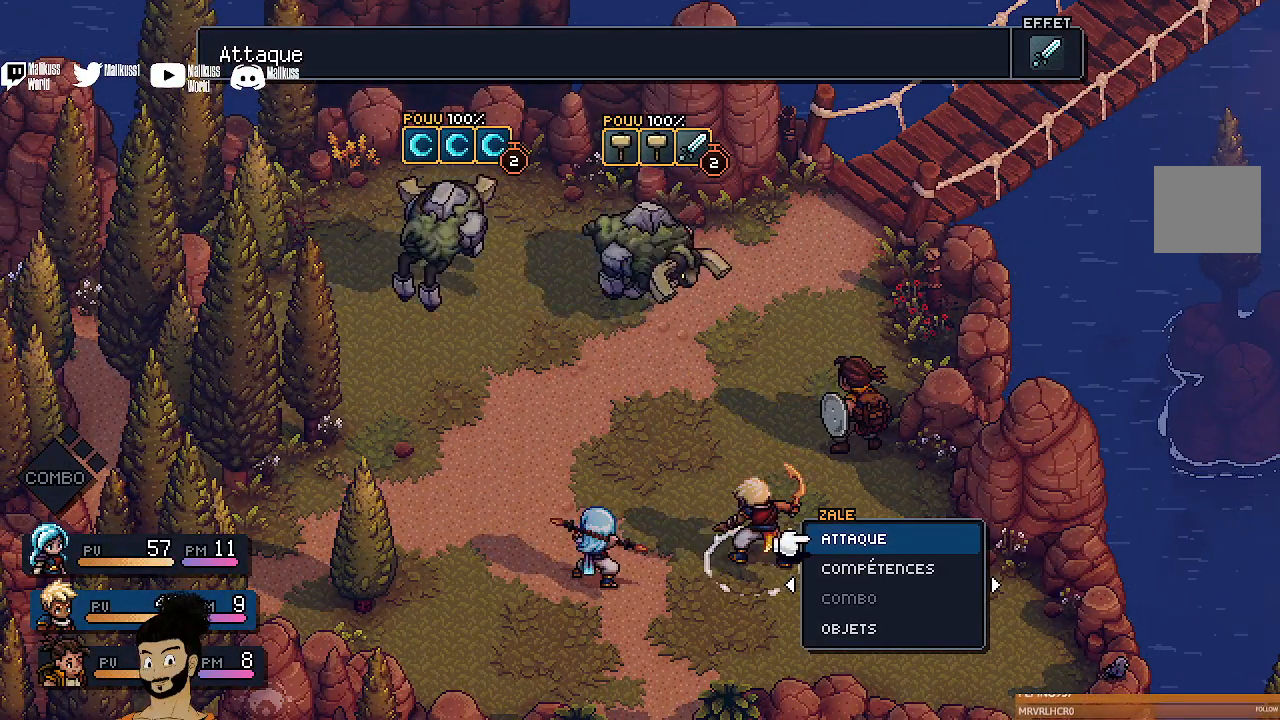
{"buttons": [], "left_stick": "center", "events": [[333, "DPAD_DOWN", "down"], [433, "DPAD_DOWN", "up"]]}
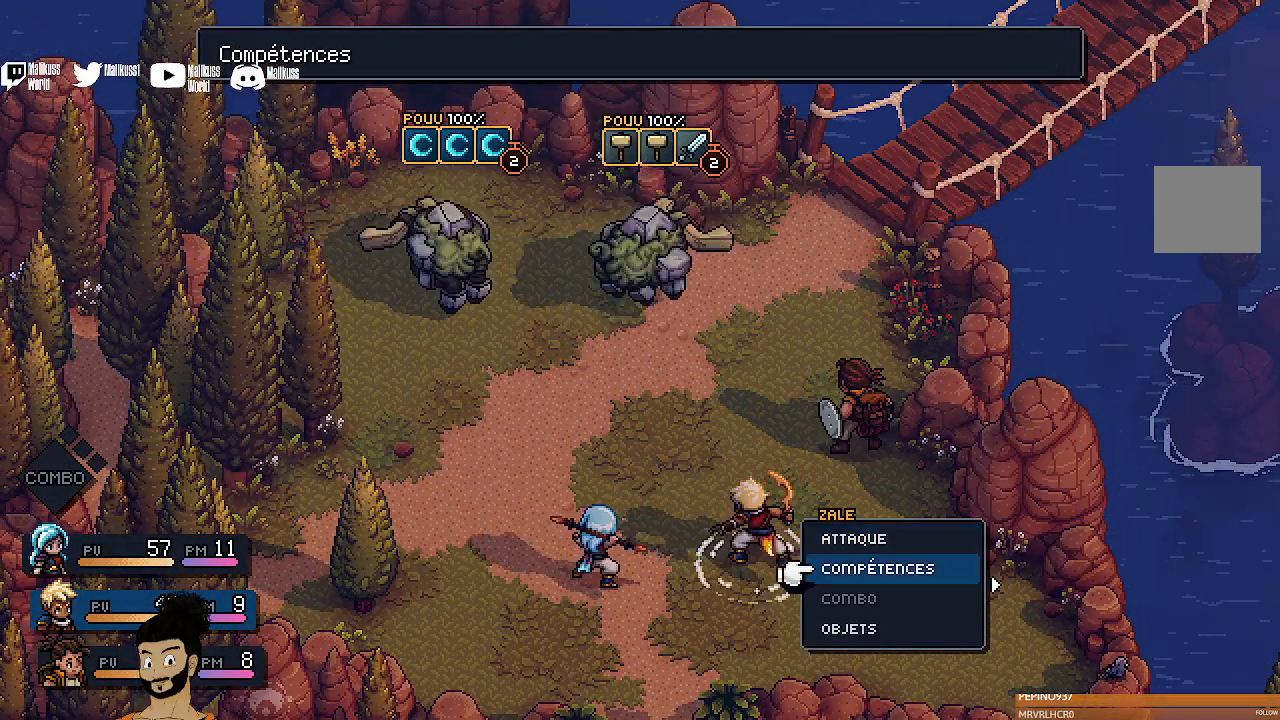
{"buttons": [], "left_stick": "center", "events": [[67, "A", "down"], [200, "A", "up"]]}
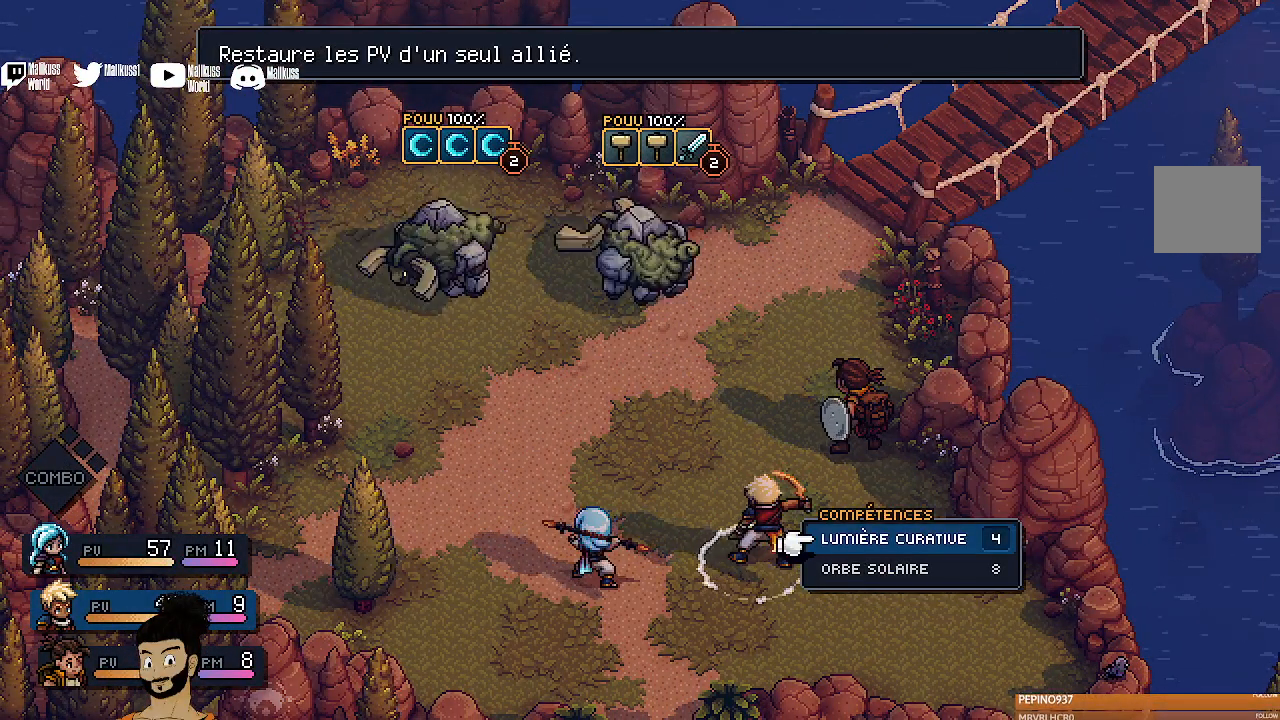
{"buttons": [], "left_stick": "center", "events": []}
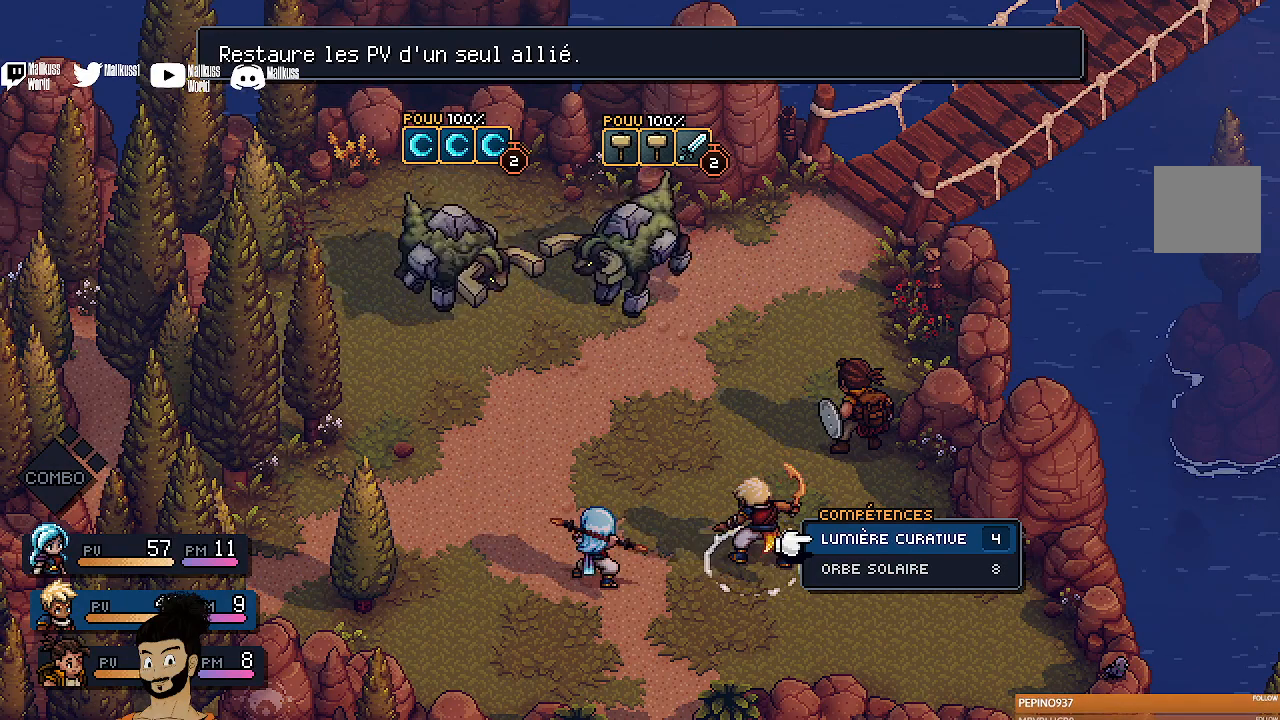
{"buttons": [], "left_stick": "center", "events": [[167, "DPAD_DOWN", "down"], [267, "DPAD_DOWN", "up"]]}
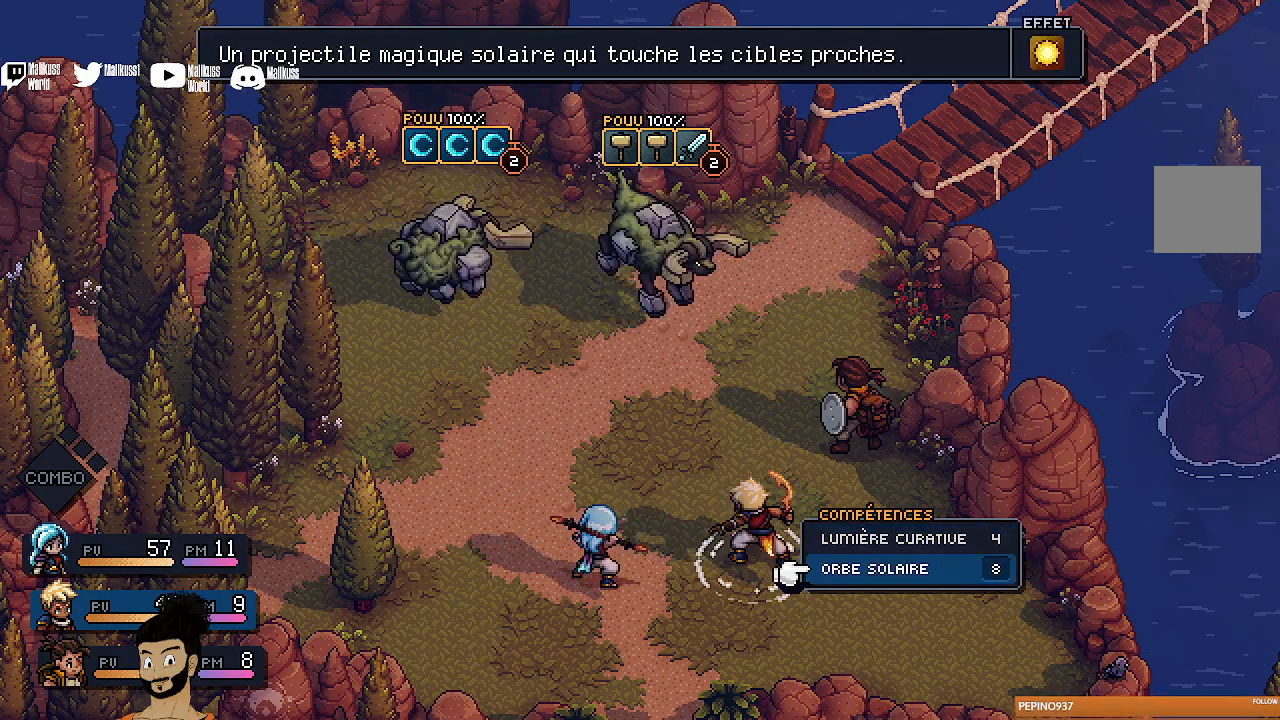
{"buttons": [], "left_stick": "center", "events": [[333, "A", "down"], [467, "A", "up"]]}
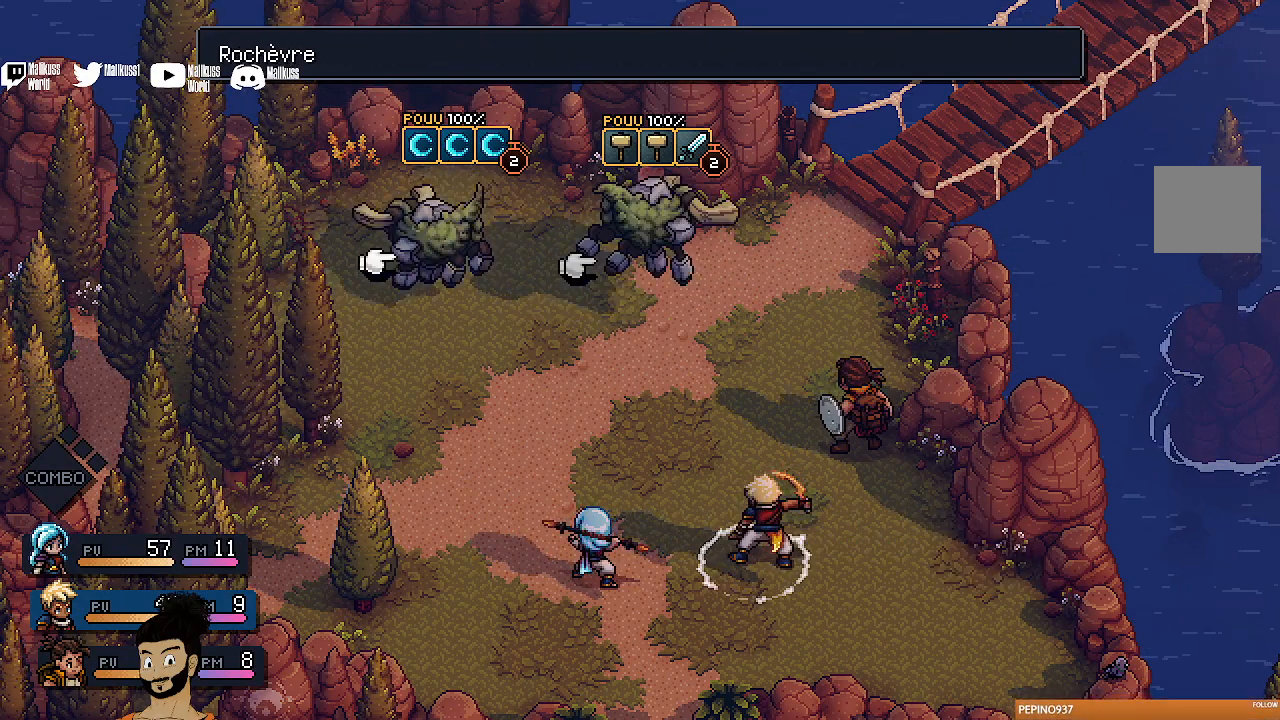
{"buttons": [], "left_stick": "center", "events": []}
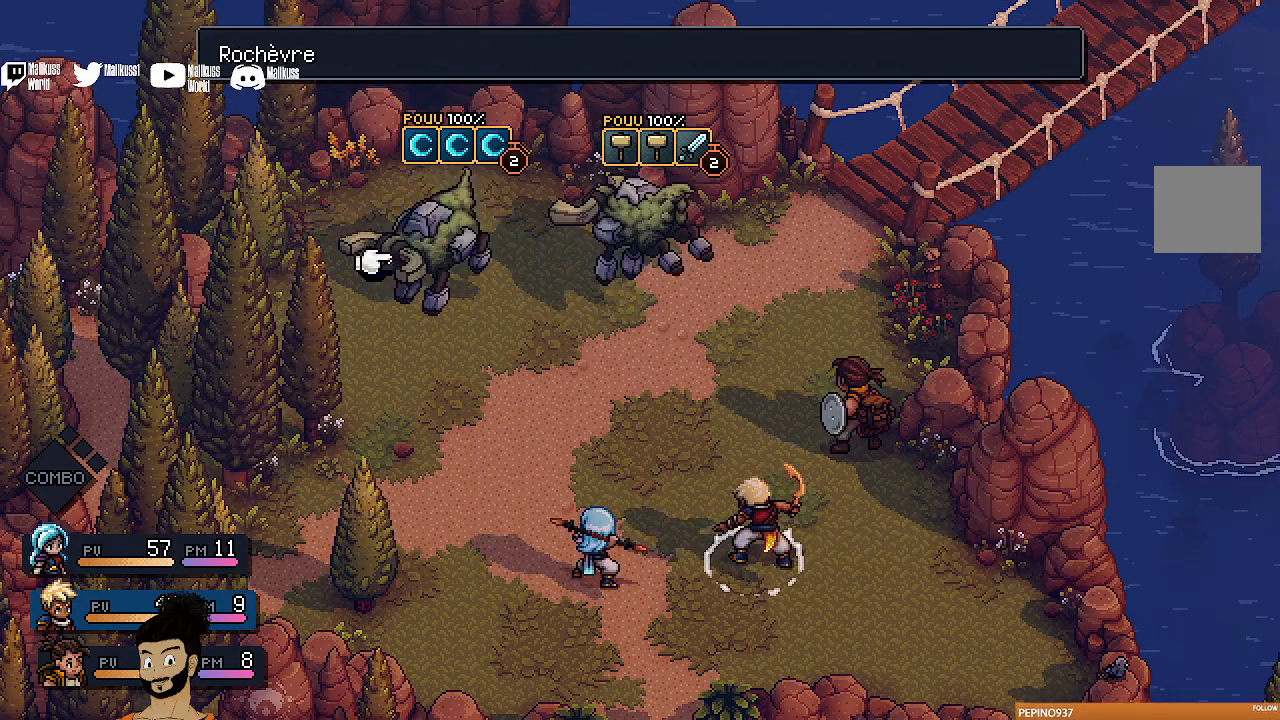
{"buttons": ["A"], "left_stick": "center", "events": [[400, "A", "down"]]}
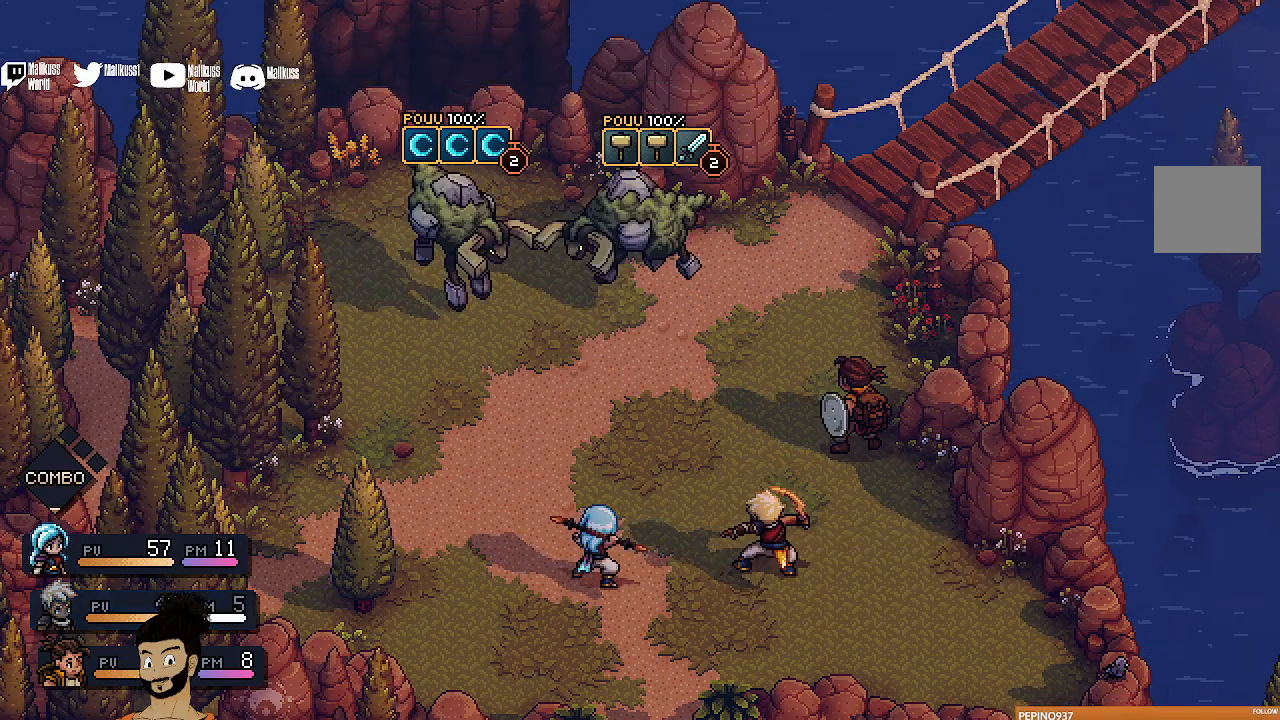
{"buttons": [], "left_stick": "center", "events": [[100, "A", "up"]]}